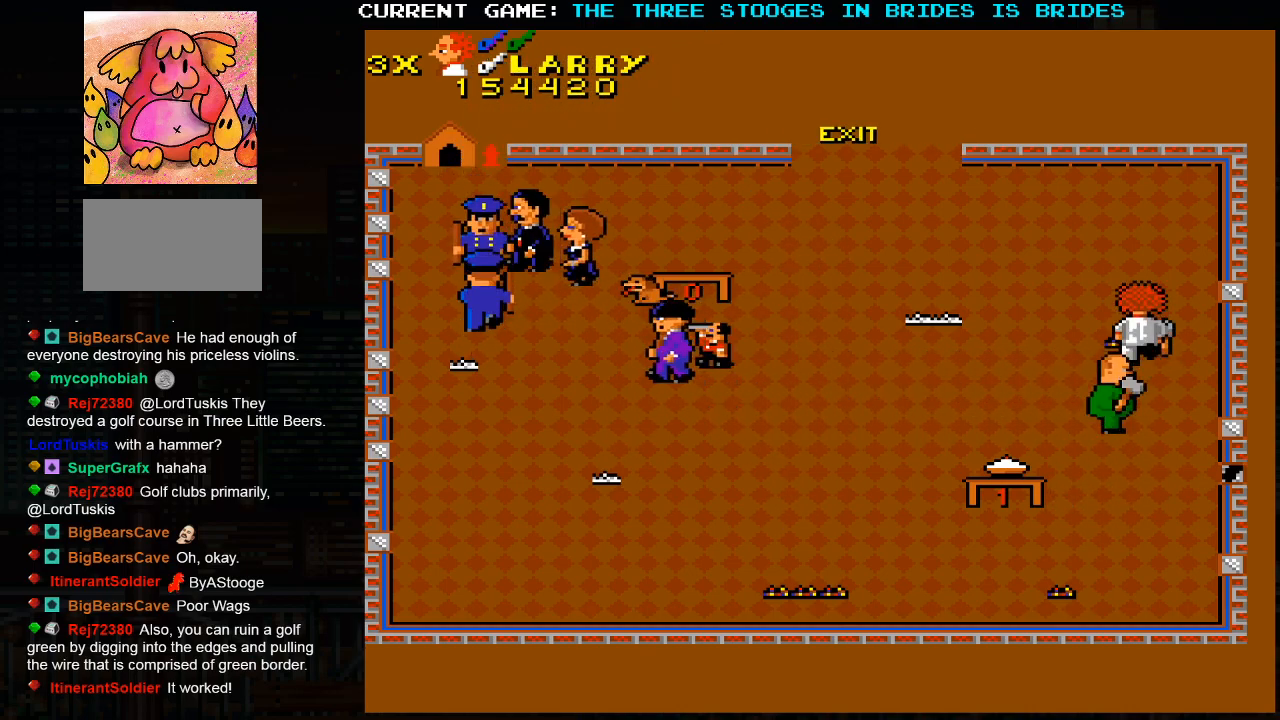
Gameplay with a controller (arcade stick); each line is a JSON object with the inputs held at the frame after it (dt_ms = milliseconds from this image to that frame). "events" lists button and stick changes between this image and that frame as [ms after this image, input, new state], when the widget could be followed in between. Not read: L3 R3.
{"dt_ms": 500, "buttons": [], "left_stick": "up-left", "events": [[33, "left_stick", "up-left"]]}
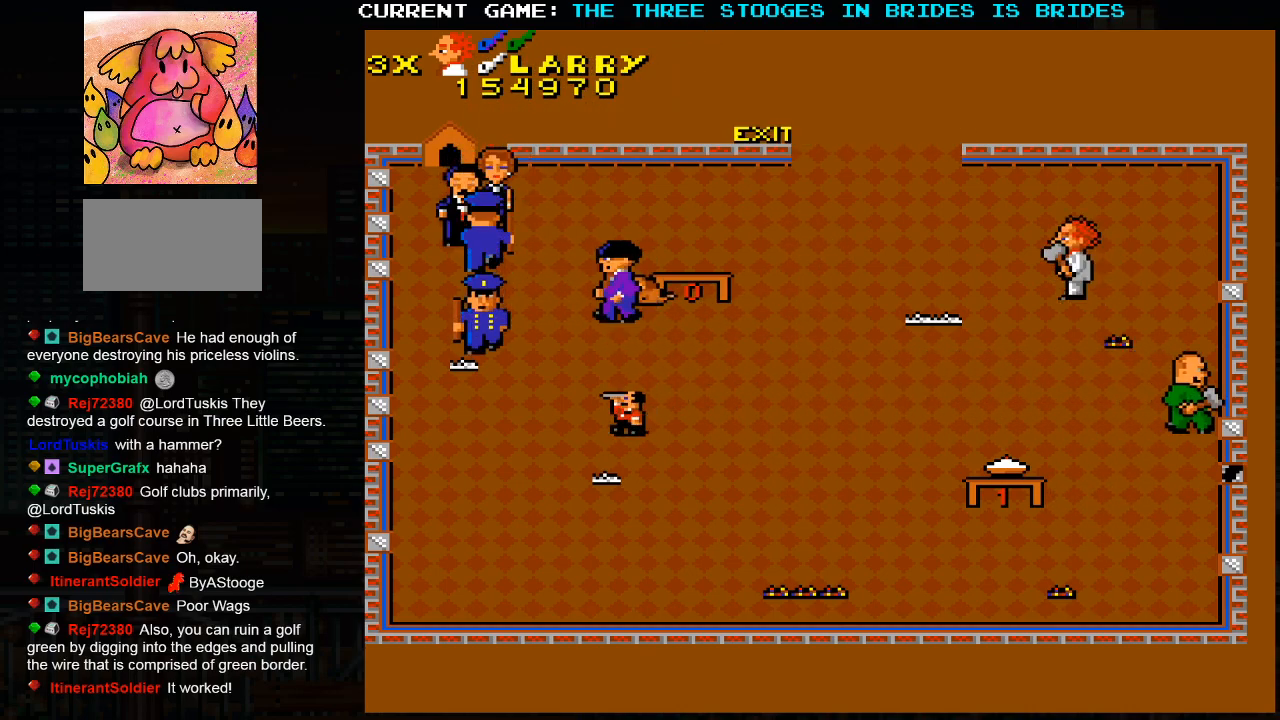
{"dt_ms": 500, "buttons": [], "left_stick": "left", "events": [[300, "left_stick", "left"]]}
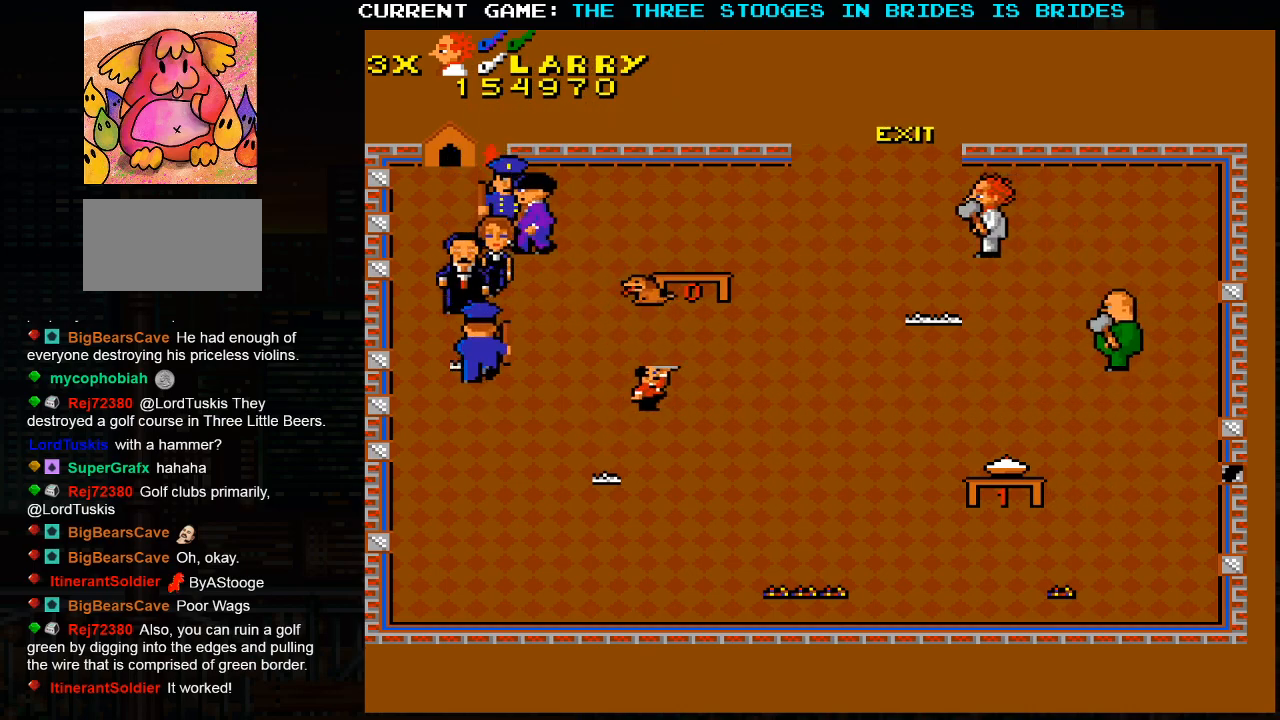
{"dt_ms": 500, "buttons": [], "left_stick": "up-left", "events": [[200, "left_stick", "up-left"]]}
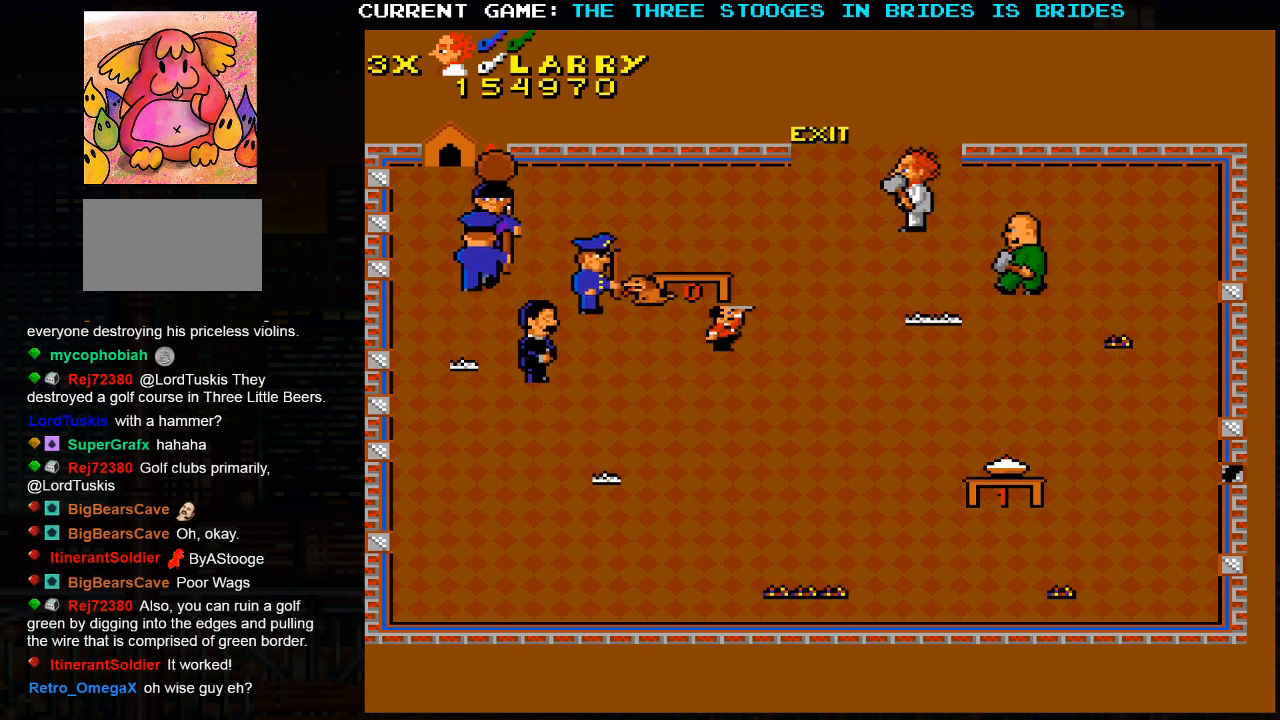
{"dt_ms": 500, "buttons": [], "left_stick": "up-left", "events": []}
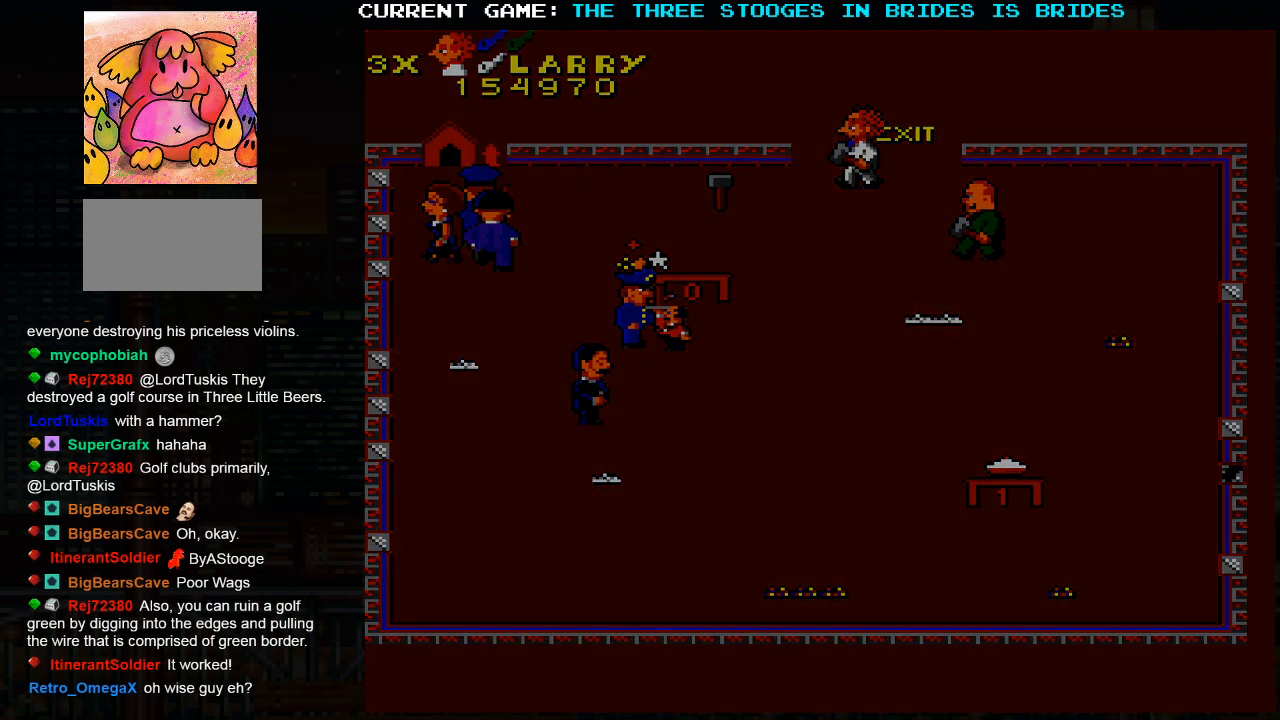
{"dt_ms": 500, "buttons": ["SQUARE"], "left_stick": "center", "events": [[167, "SQUARE", "down"], [250, "left_stick", "center"]]}
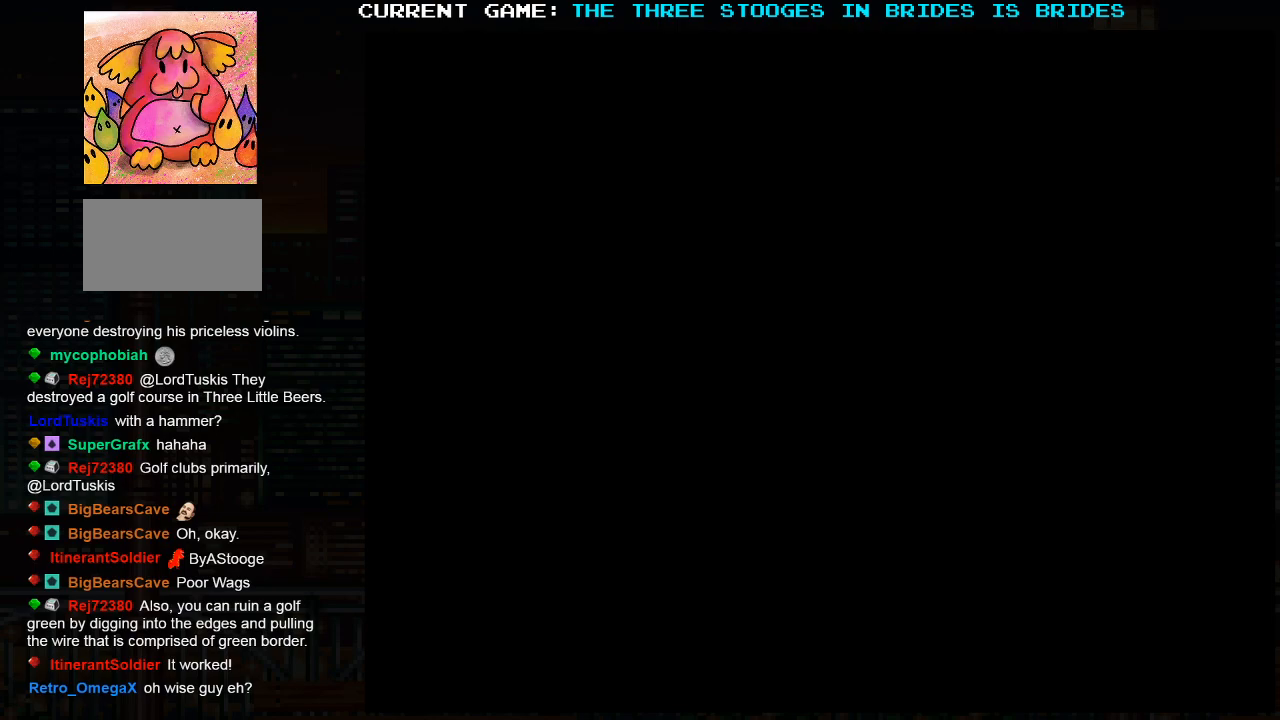
{"dt_ms": 500, "buttons": ["SQUARE"], "left_stick": "center", "events": []}
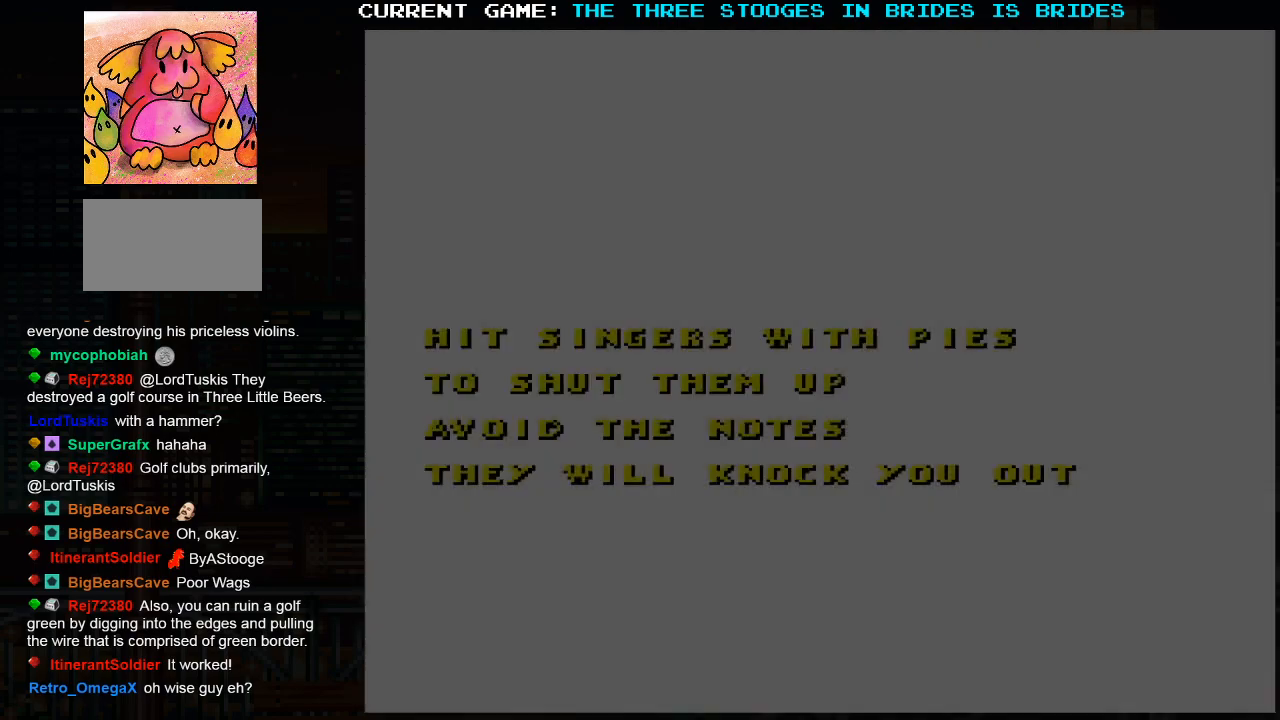
{"dt_ms": 500, "buttons": [], "left_stick": "center", "events": [[233, "SQUARE", "up"]]}
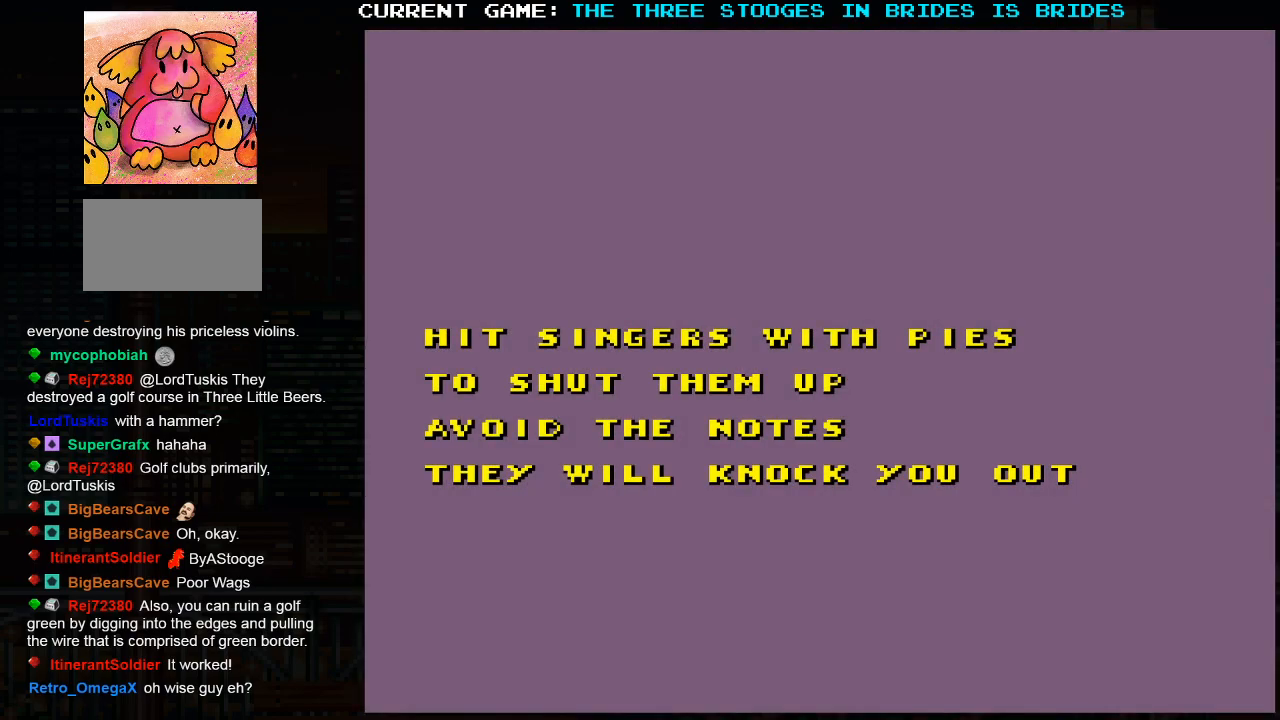
{"dt_ms": 500, "buttons": [], "left_stick": "center", "events": []}
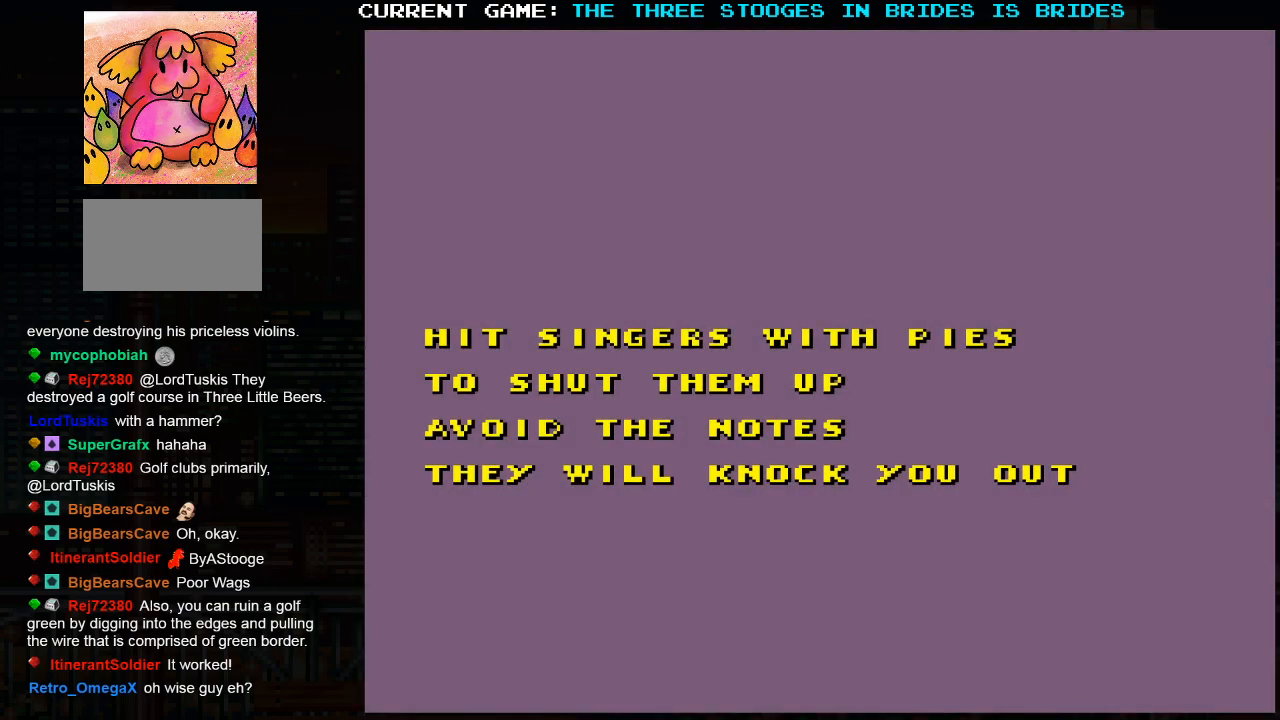
{"dt_ms": 500, "buttons": [], "left_stick": "center", "events": []}
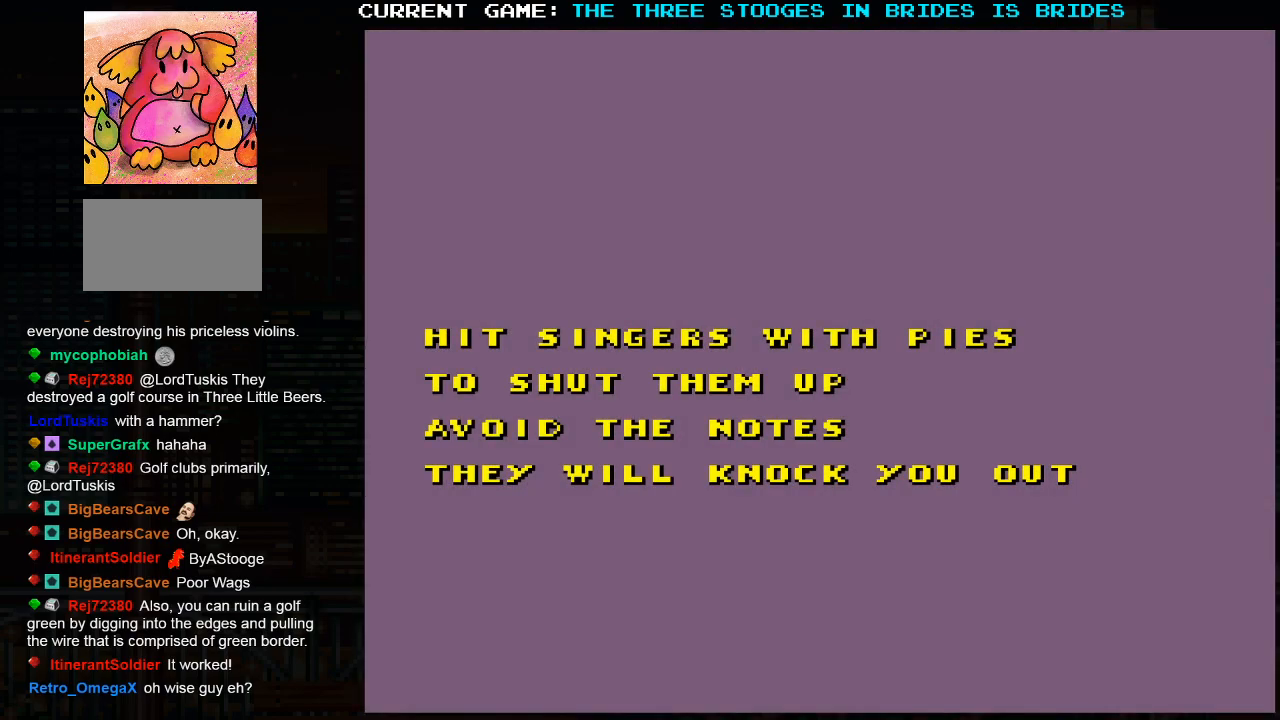
{"dt_ms": 500, "buttons": [], "left_stick": "center", "events": []}
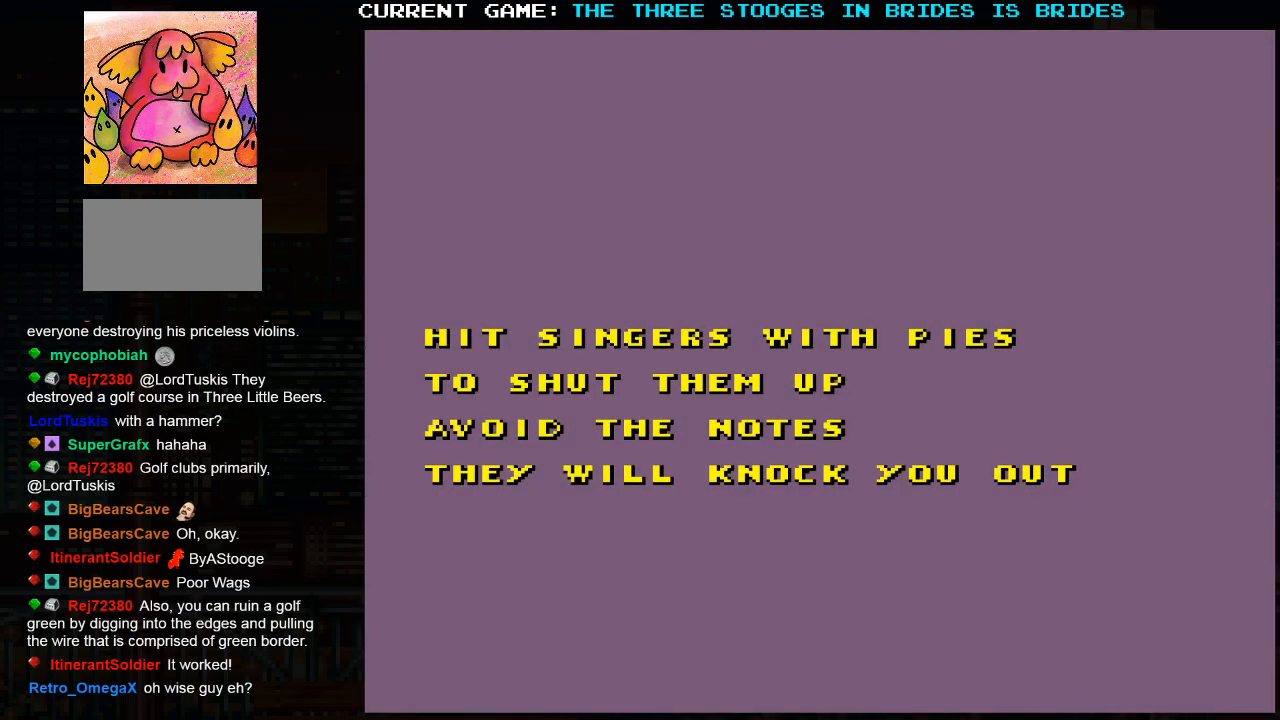
{"dt_ms": 500, "buttons": [], "left_stick": "center", "events": []}
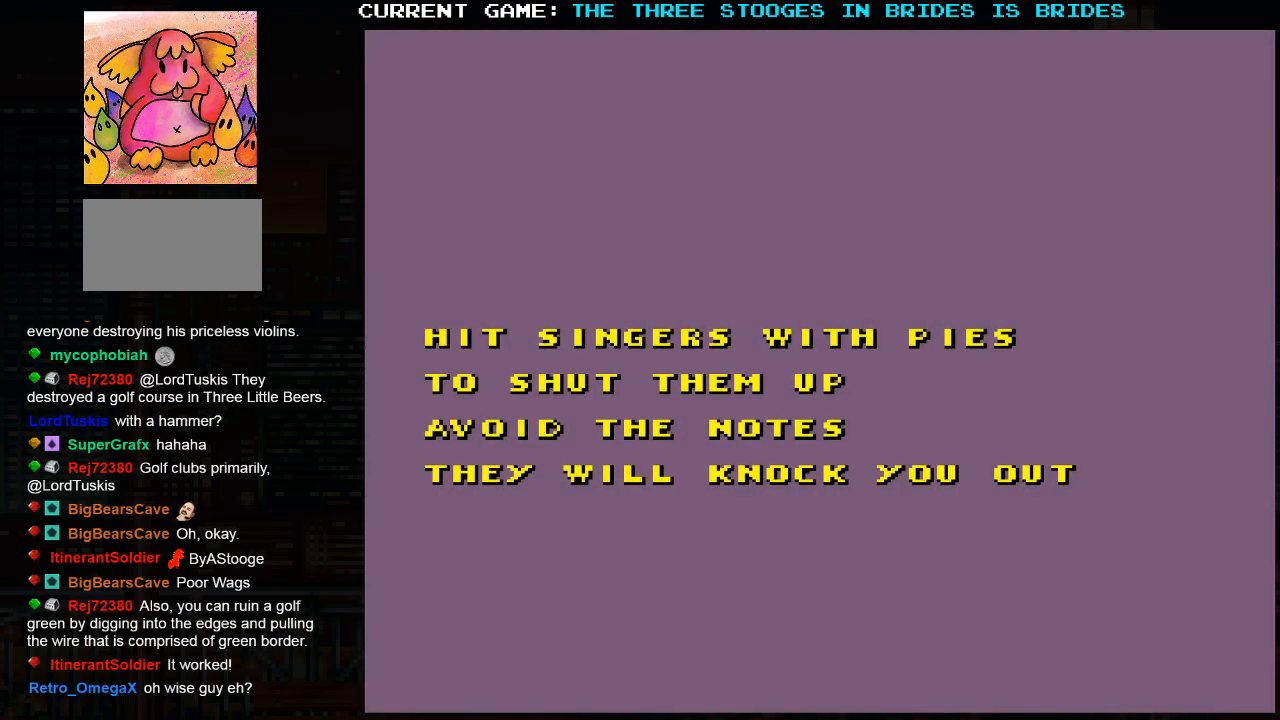
{"dt_ms": 500, "buttons": [], "left_stick": "center", "events": []}
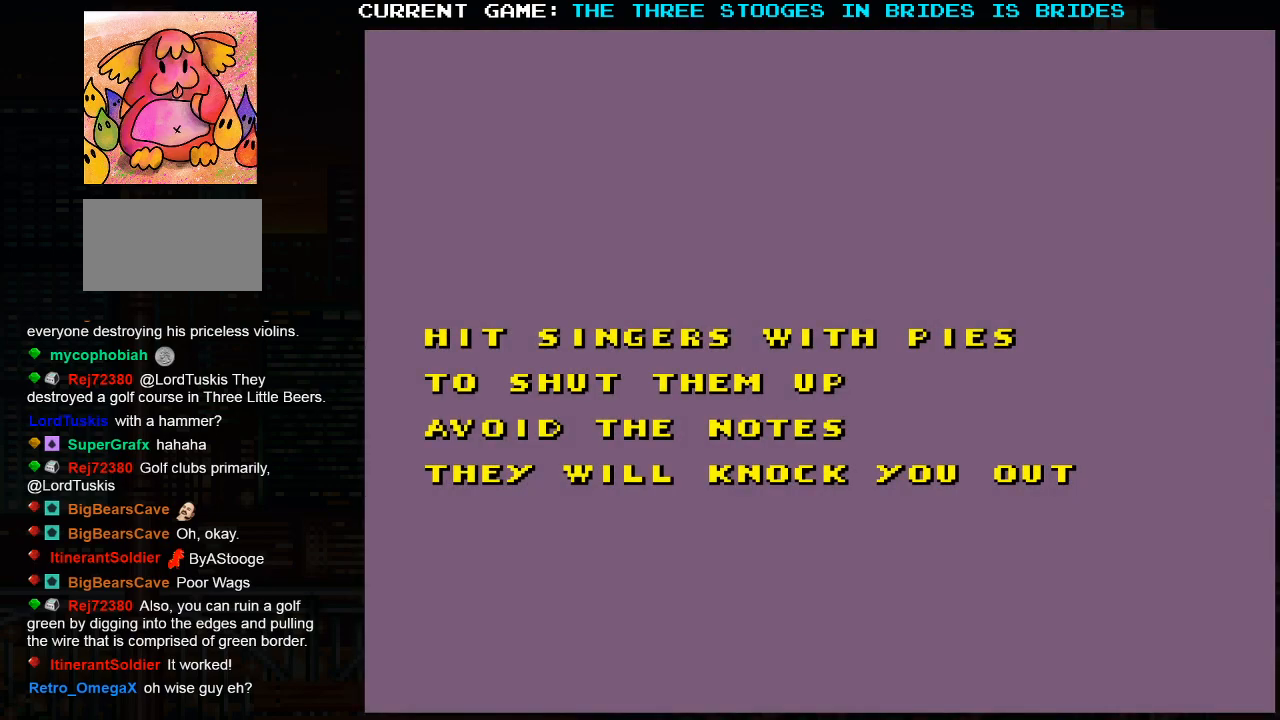
{"dt_ms": 500, "buttons": [], "left_stick": "center", "events": []}
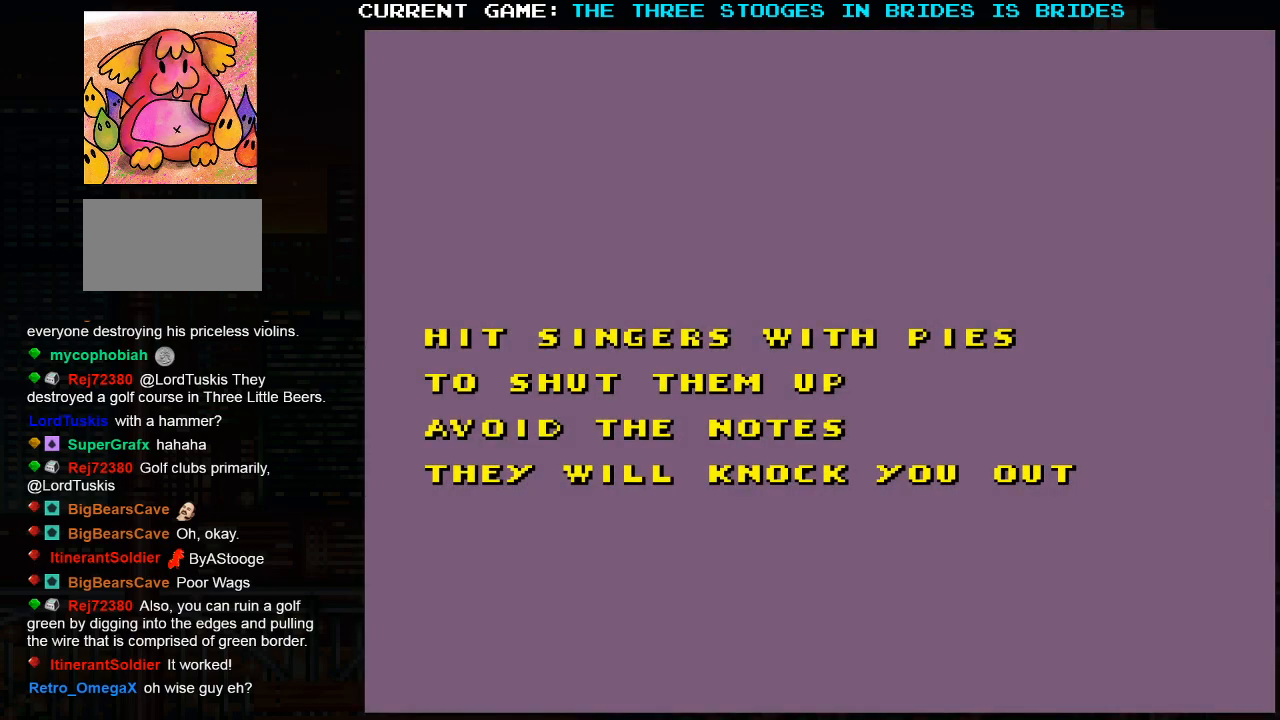
{"dt_ms": 500, "buttons": [], "left_stick": "center", "events": []}
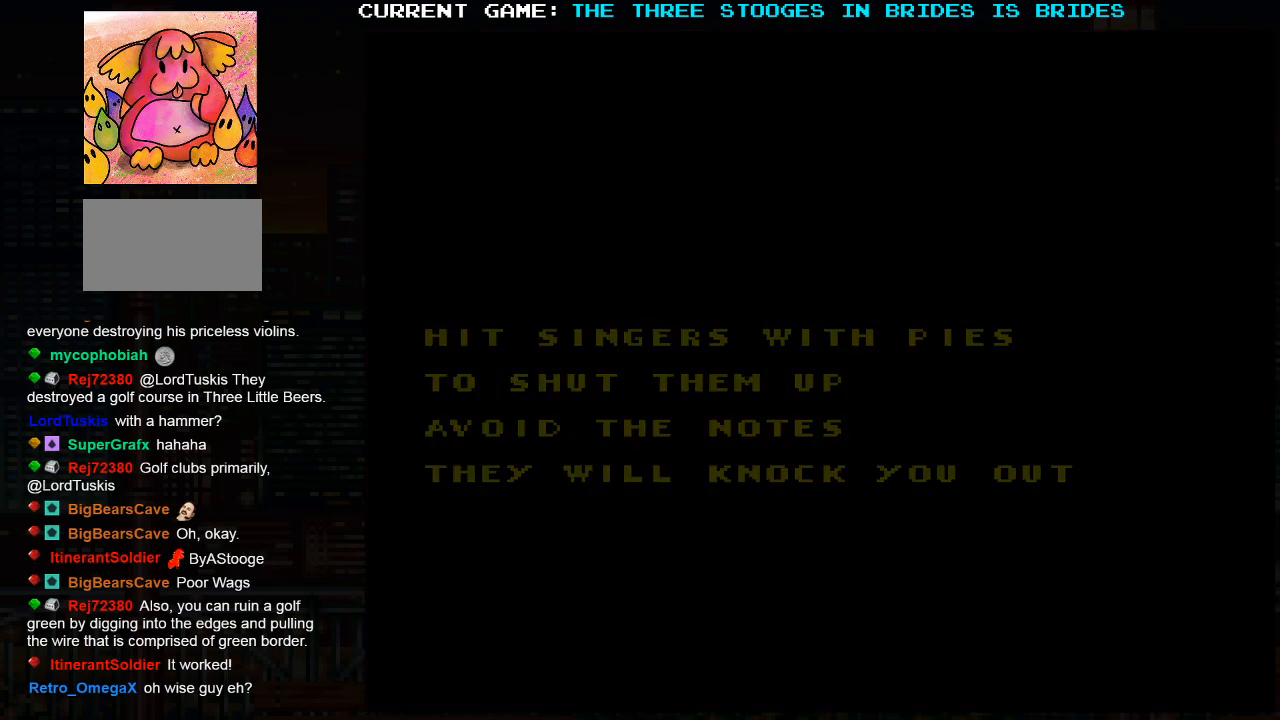
{"dt_ms": 500, "buttons": [], "left_stick": "right", "events": [[167, "left_stick", "right"]]}
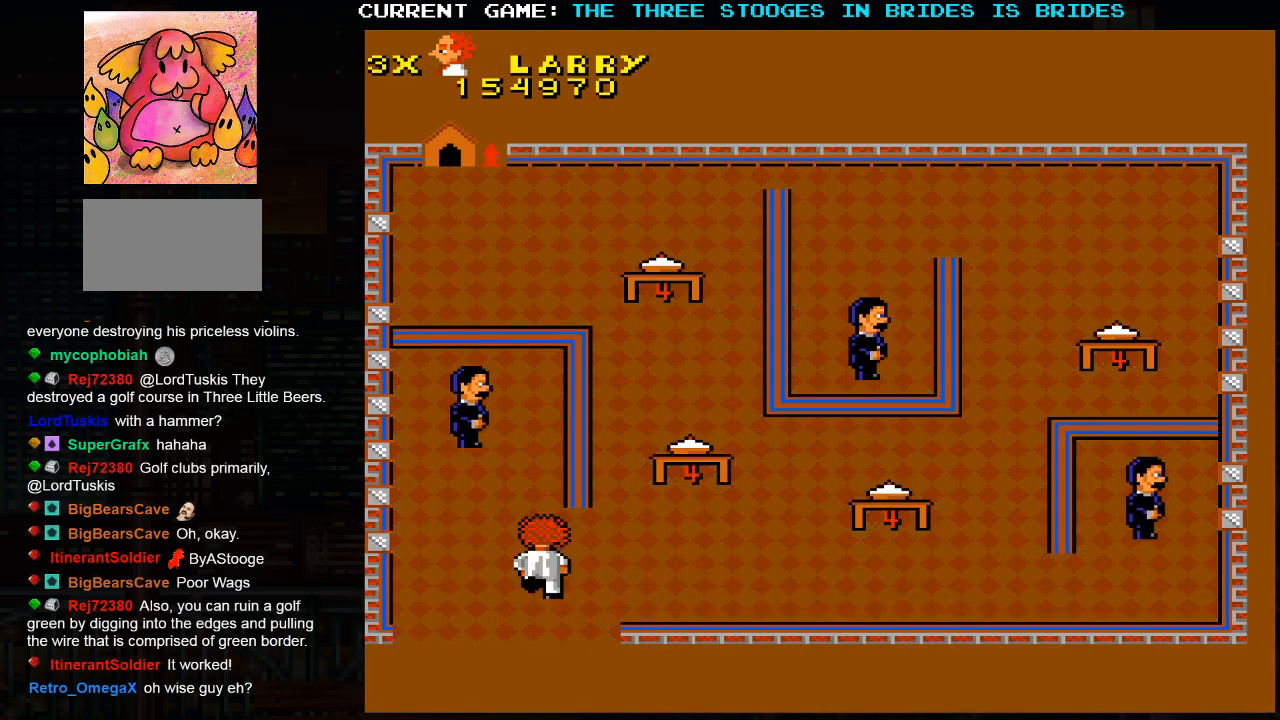
{"dt_ms": 500, "buttons": [], "left_stick": "right", "events": []}
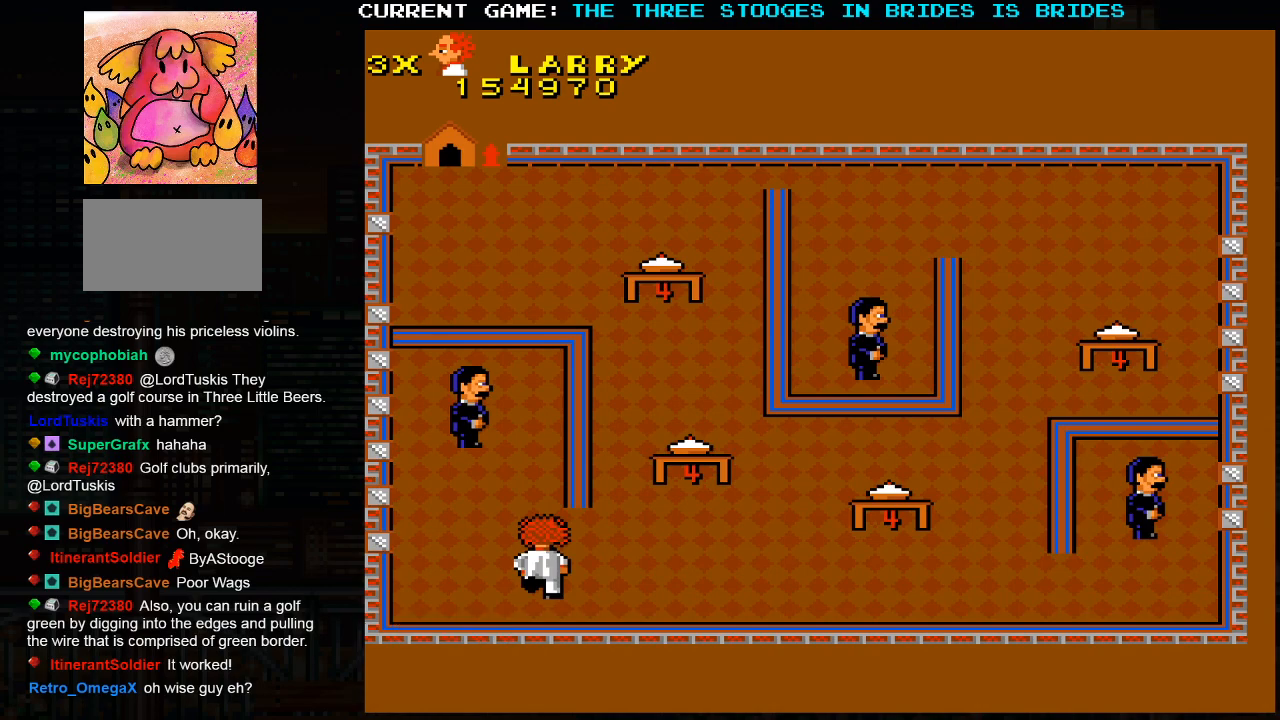
{"dt_ms": 500, "buttons": [], "left_stick": "right", "events": []}
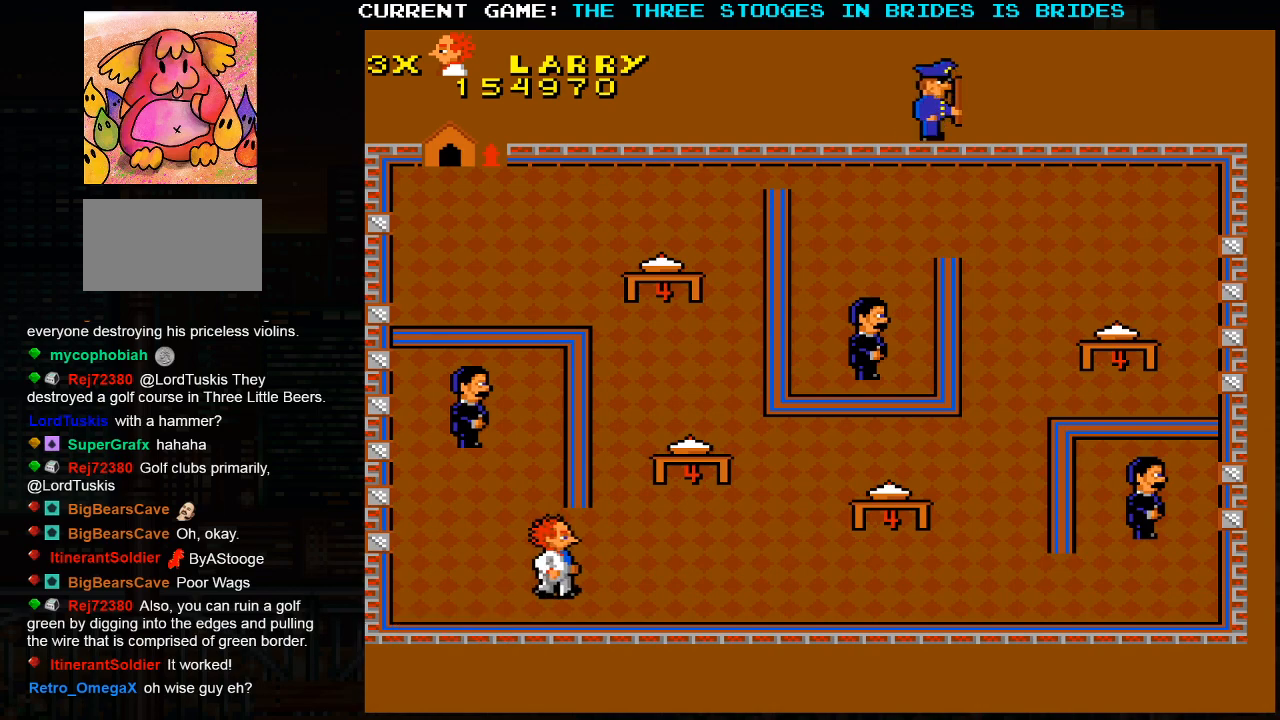
{"dt_ms": 500, "buttons": [], "left_stick": "up-right", "events": [[50, "left_stick", "up-right"]]}
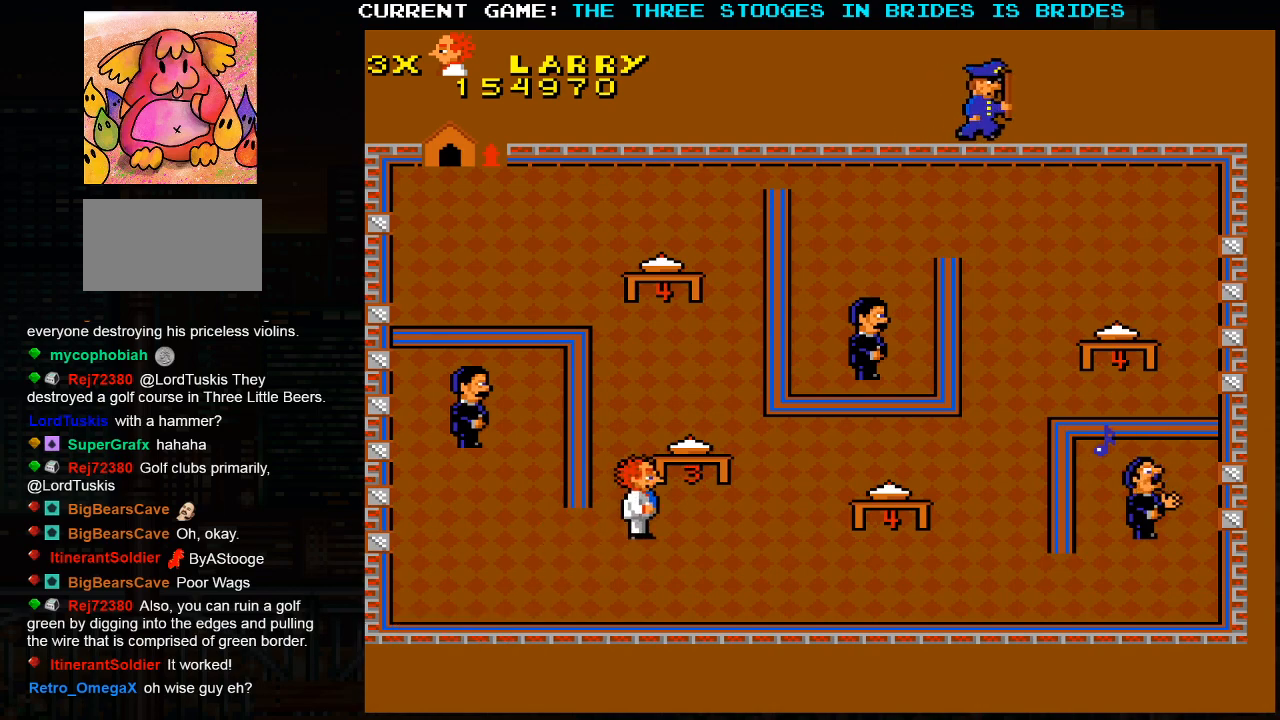
{"dt_ms": 500, "buttons": [], "left_stick": "center", "events": [[150, "left_stick", "center"]]}
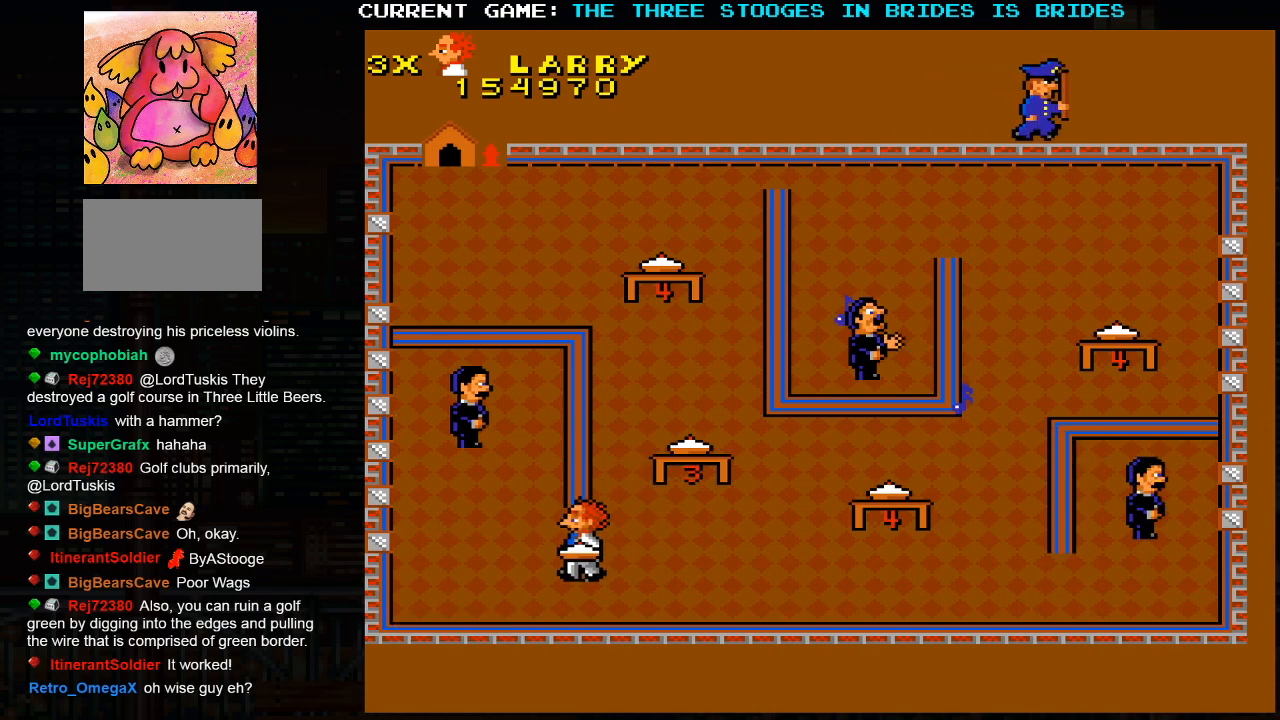
{"dt_ms": 500, "buttons": [], "left_stick": "up-left", "events": [[17, "left_stick", "left"], [450, "left_stick", "up-left"]]}
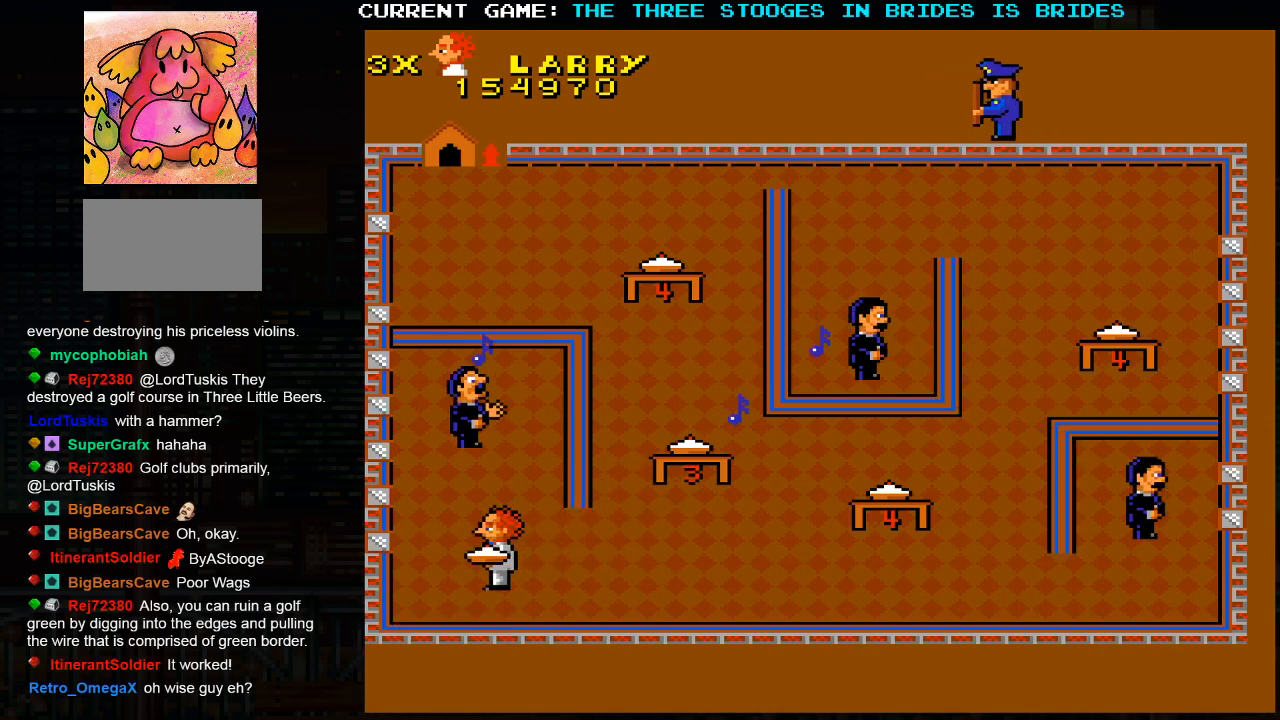
{"dt_ms": 500, "buttons": ["SQUARE"], "left_stick": "up", "events": [[267, "left_stick", "up"], [383, "SQUARE", "down"]]}
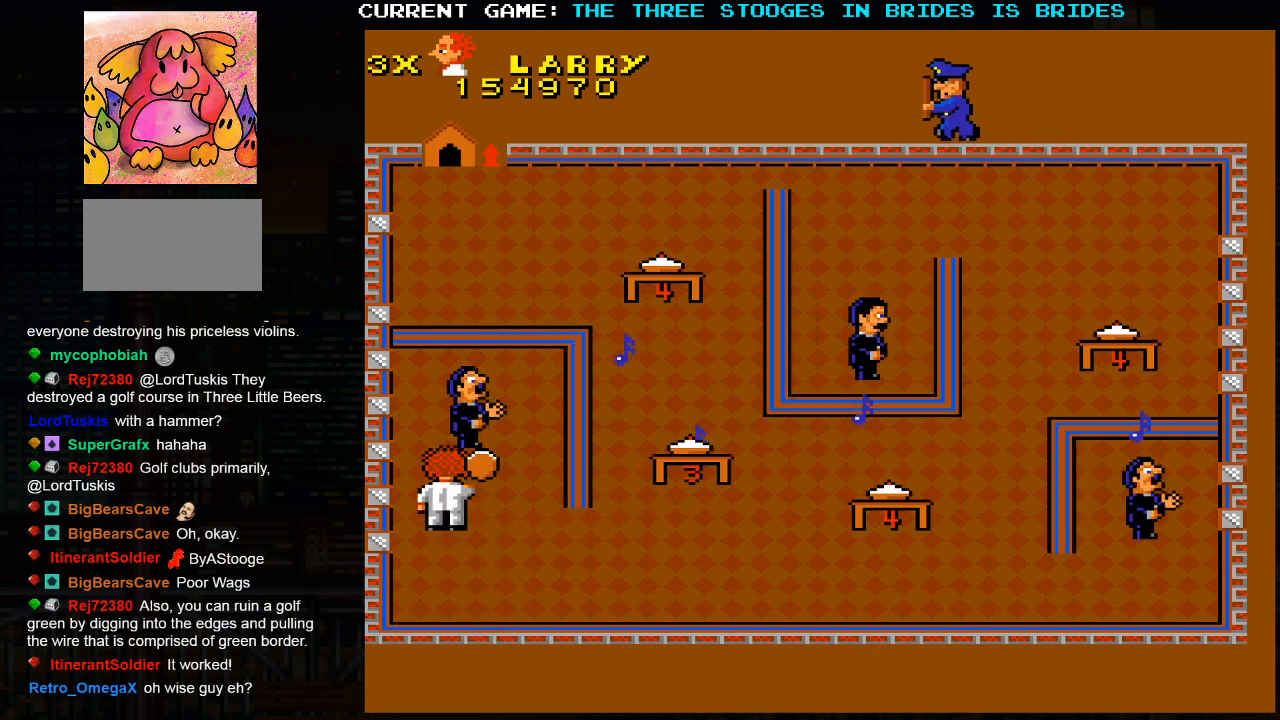
{"dt_ms": 500, "buttons": [], "left_stick": "up", "events": [[17, "SQUARE", "up"], [183, "left_stick", "up-left"], [317, "left_stick", "up"]]}
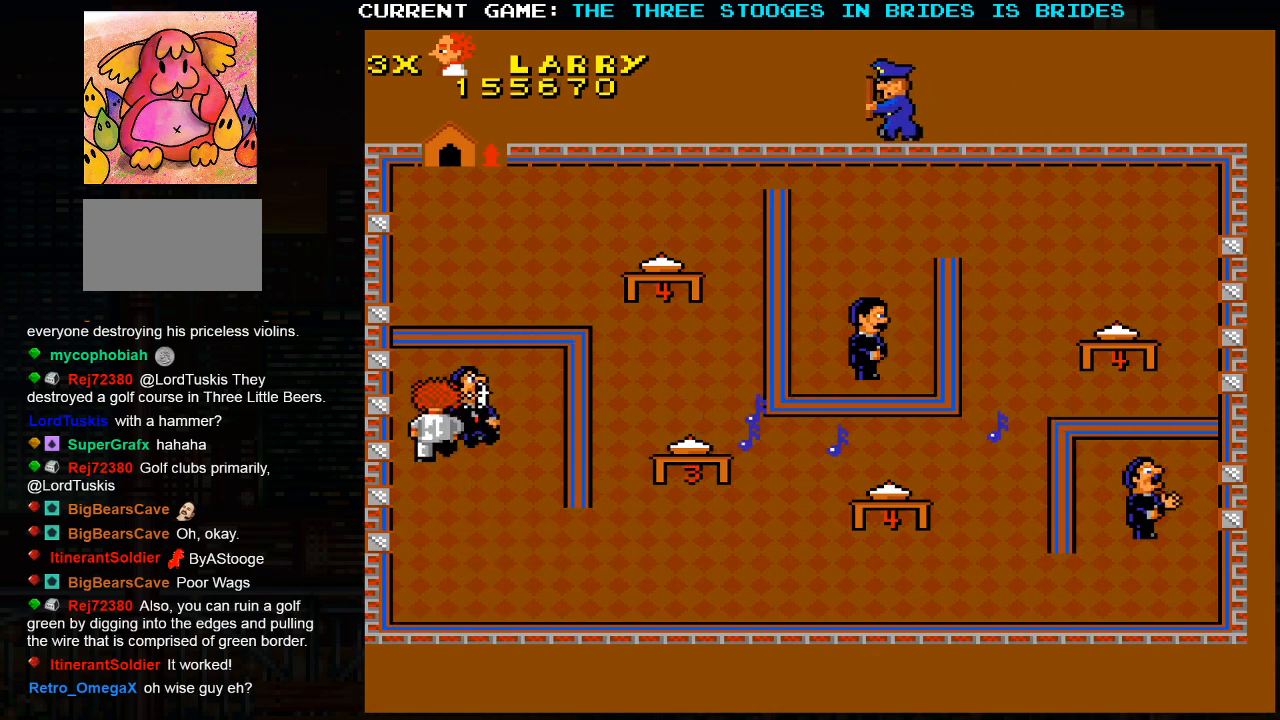
{"dt_ms": 500, "buttons": [], "left_stick": "right", "events": [[200, "left_stick", "right"]]}
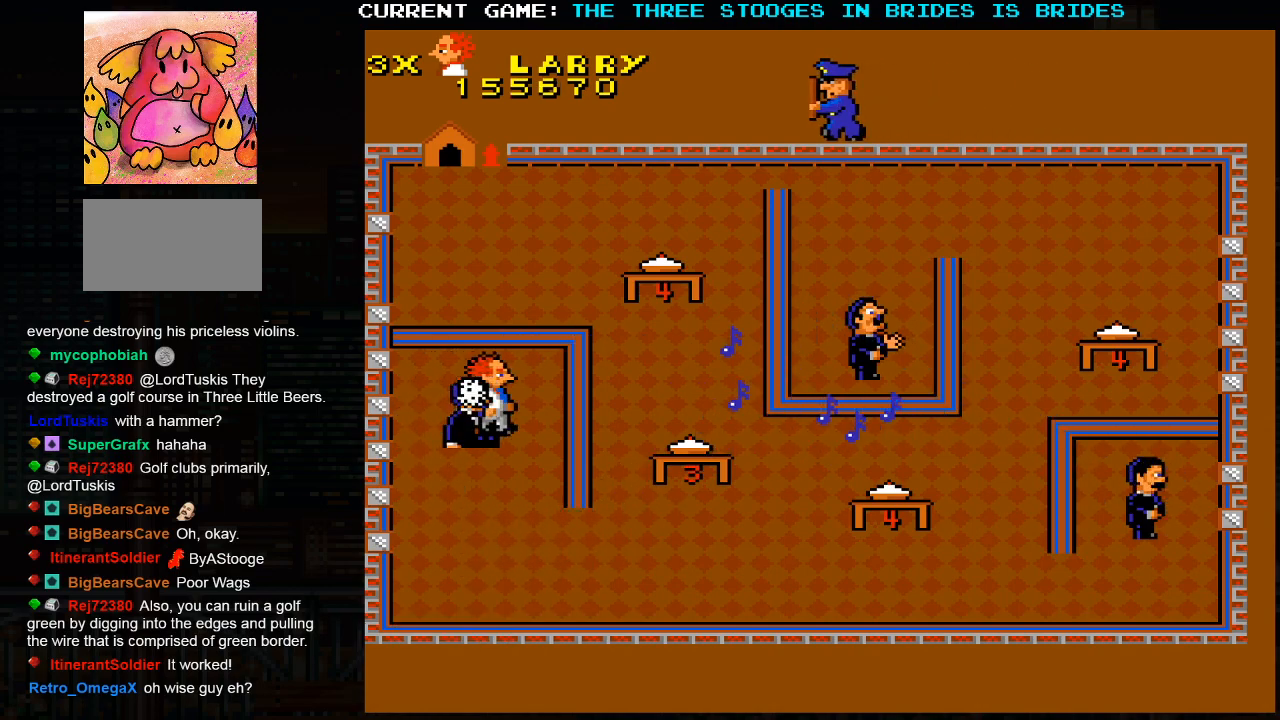
{"dt_ms": 500, "buttons": [], "left_stick": "down", "events": [[150, "left_stick", "down"]]}
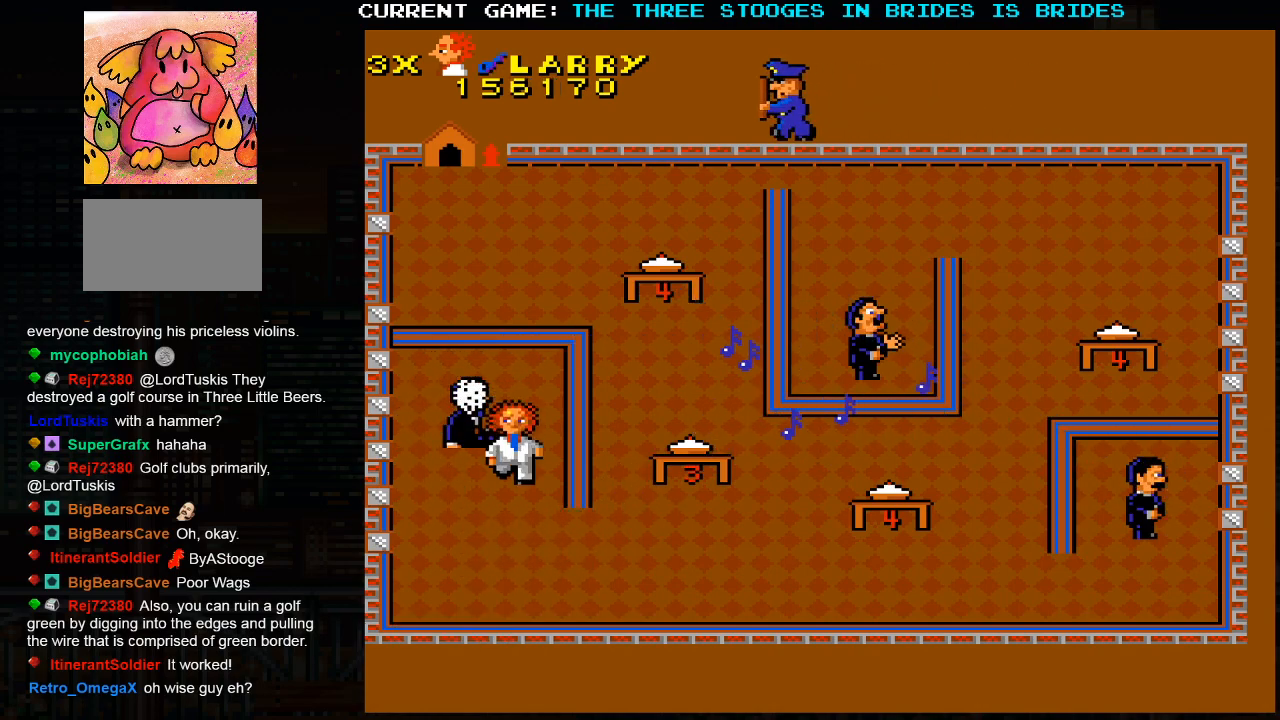
{"dt_ms": 1000, "buttons": [], "left_stick": "up-right"}
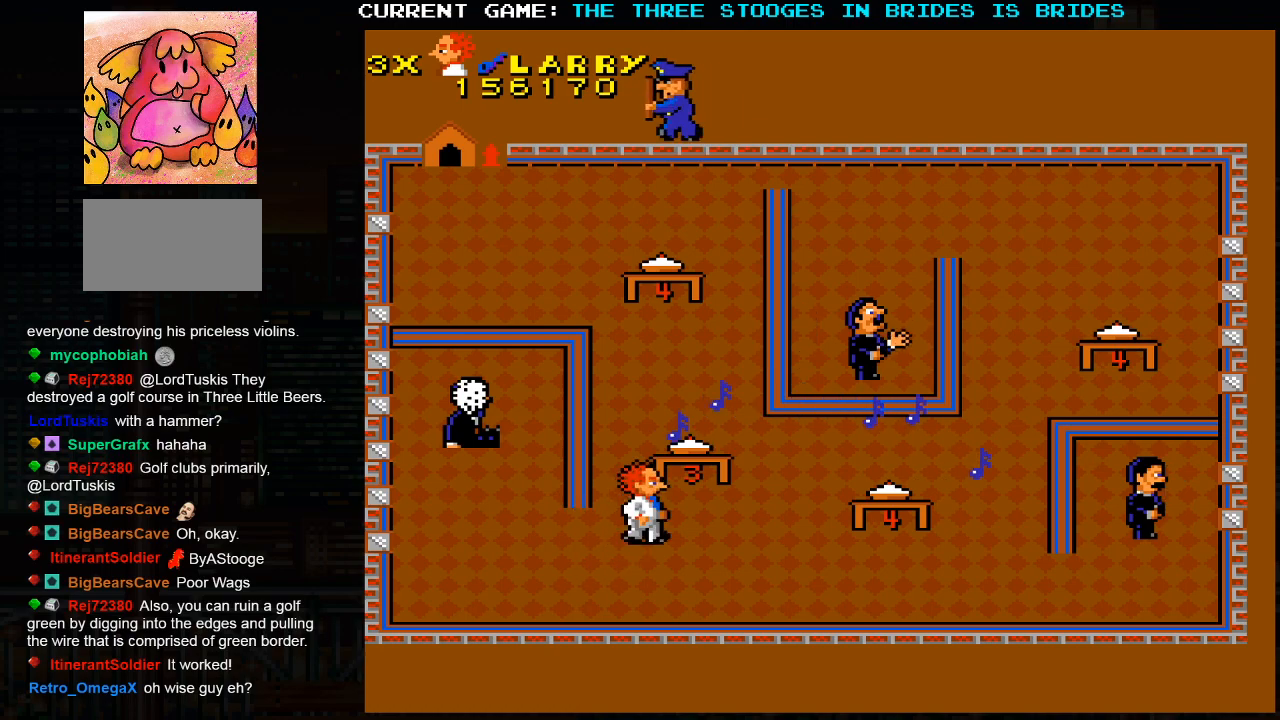
{"dt_ms": 1000, "buttons": [], "left_stick": "right"}